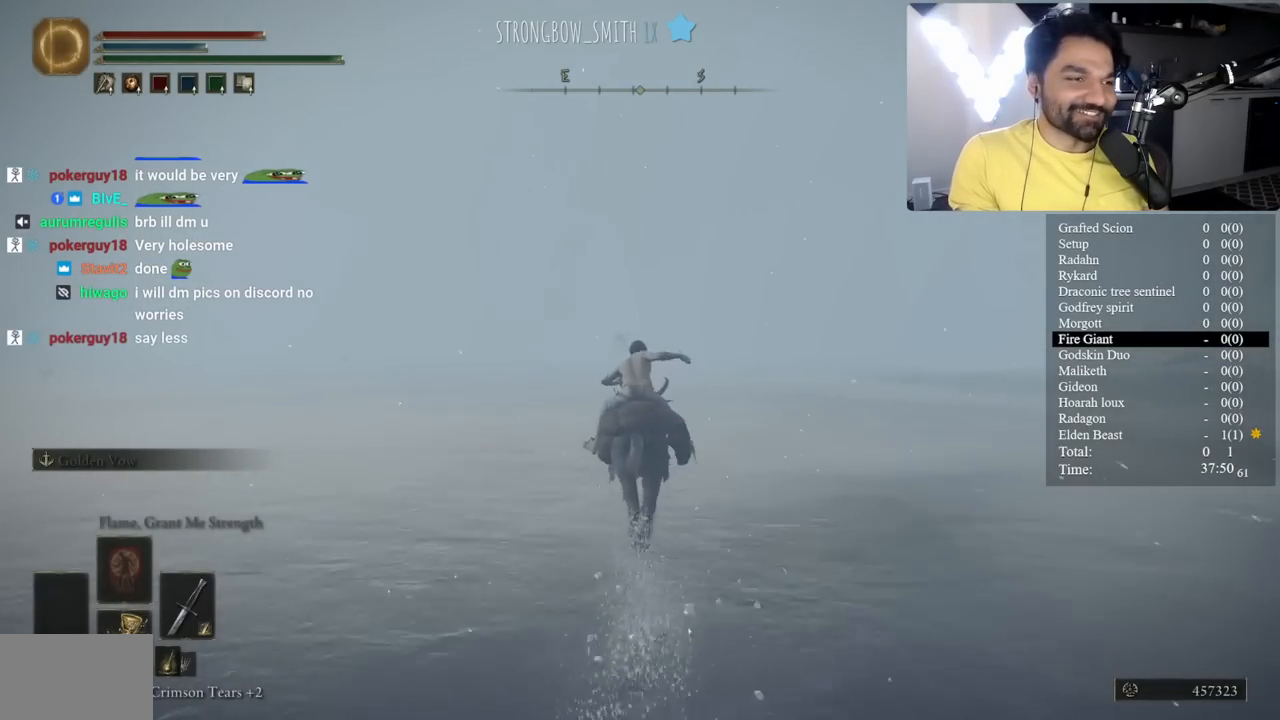
Gameplay with a controller (Xbox layout); each line is a JSON object with the inputs held at the frame after it. "events" lists button and stick changes between this image and that frame as [ms after this image, input, new state], when the widget could be followed in between.
{"buttons": [], "left_stick": "center", "right_stick": "center", "events": []}
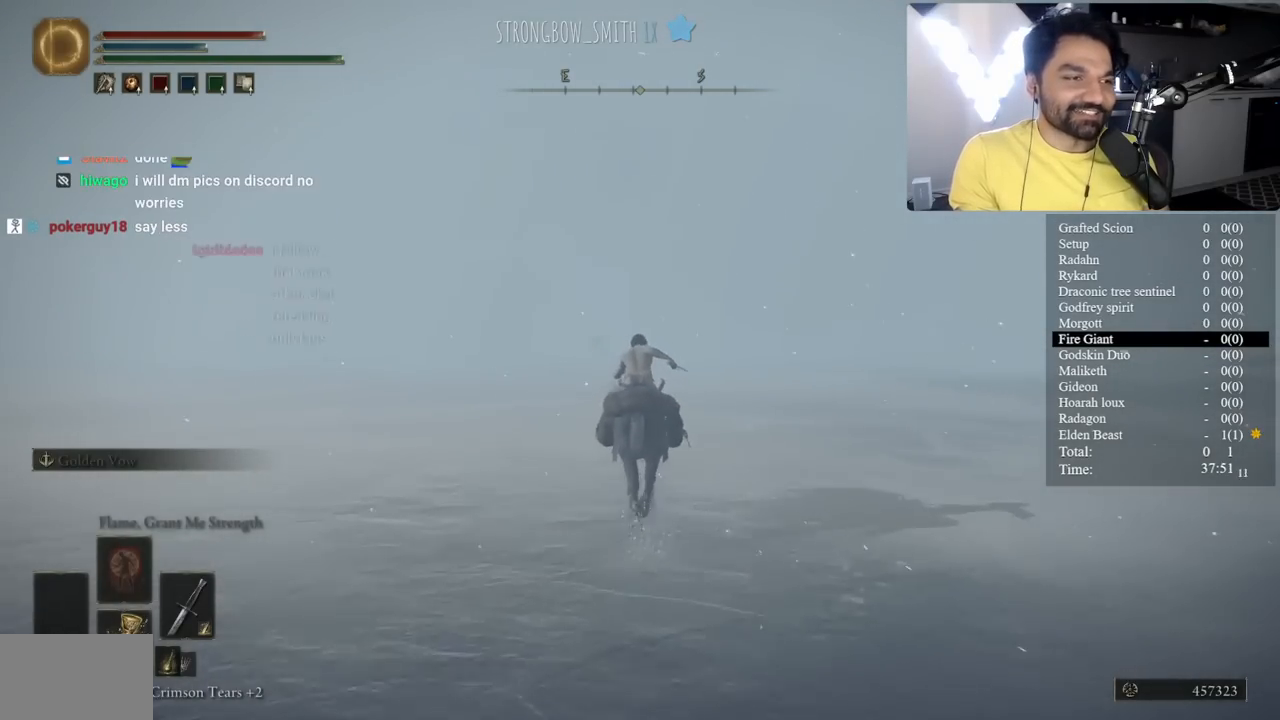
{"buttons": [], "left_stick": "center", "right_stick": "center", "events": []}
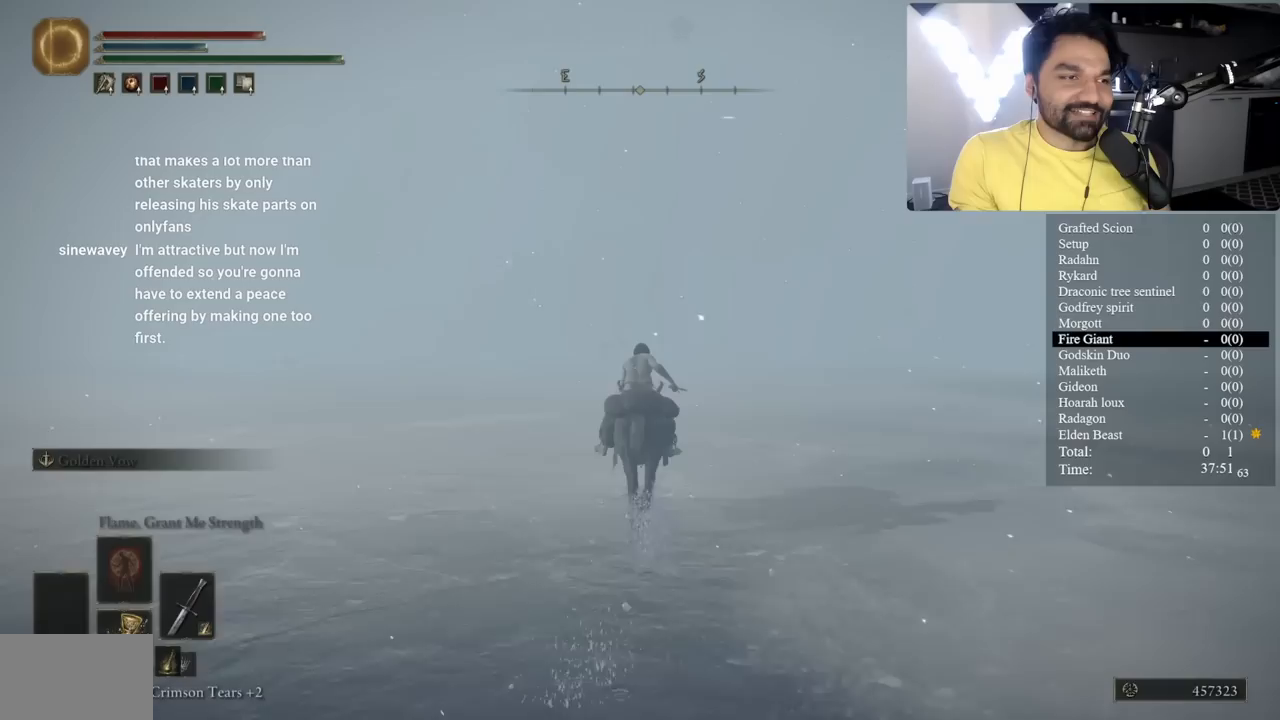
{"buttons": [], "left_stick": "center", "right_stick": "center", "events": [[217, "B", "down"], [350, "B", "up"]]}
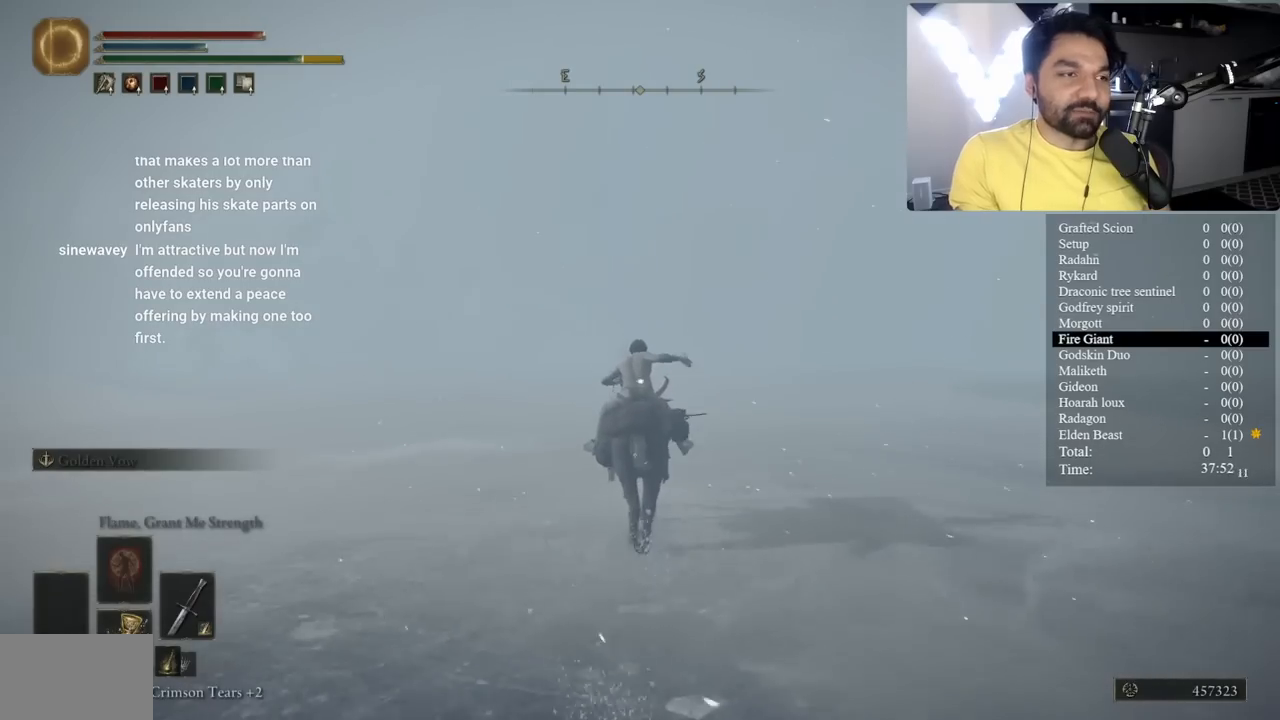
{"buttons": [], "left_stick": "center", "right_stick": "center", "events": []}
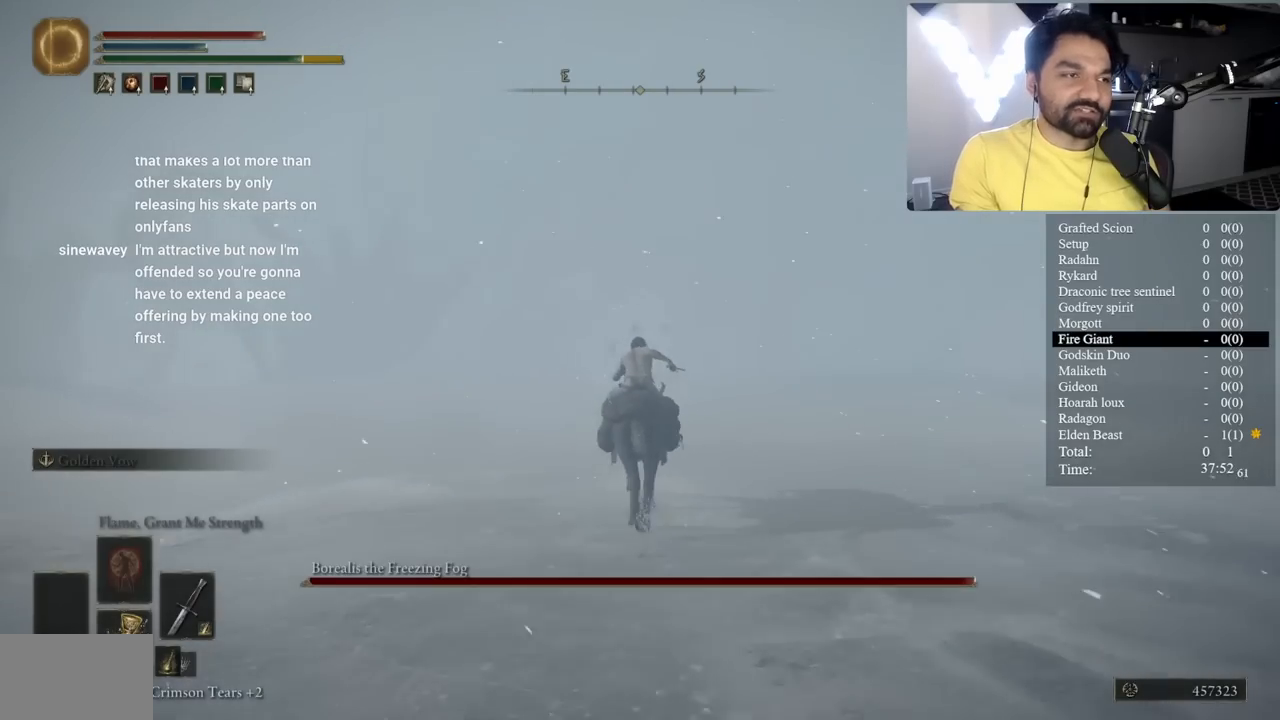
{"buttons": [], "left_stick": "center", "right_stick": "center", "events": []}
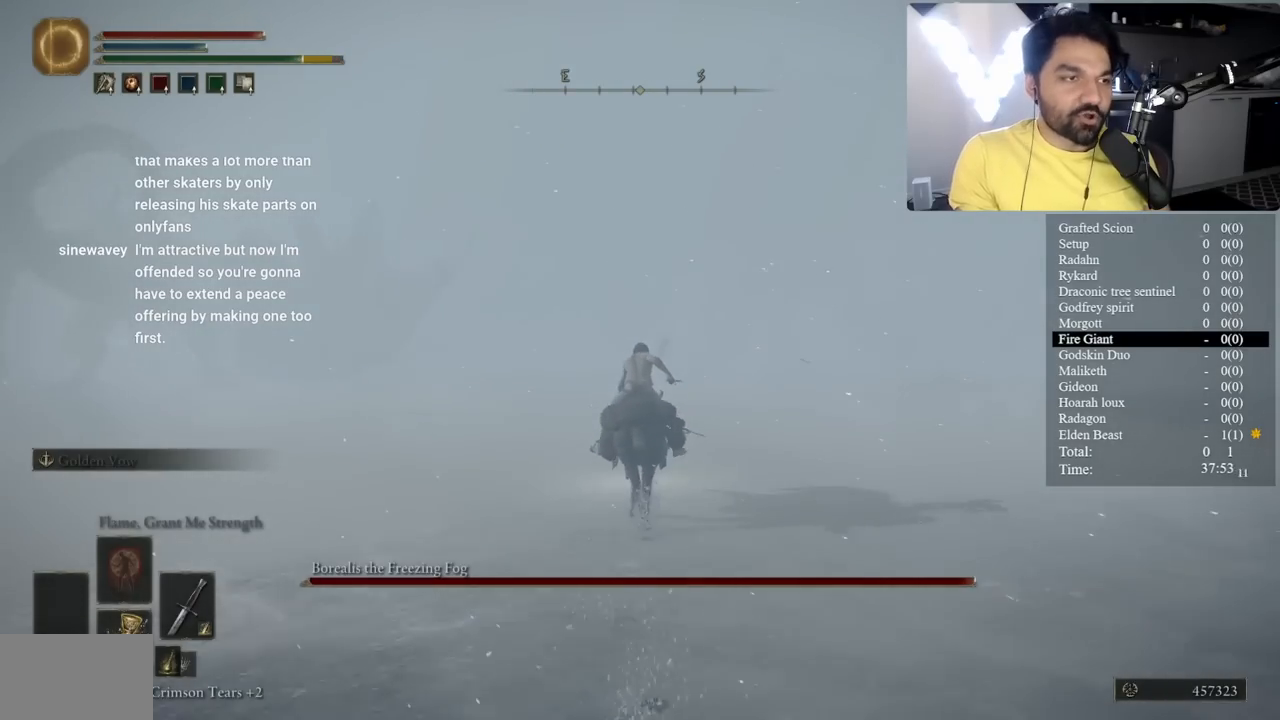
{"buttons": ["B"], "left_stick": "center", "right_stick": "center", "events": [[450, "B", "down"]]}
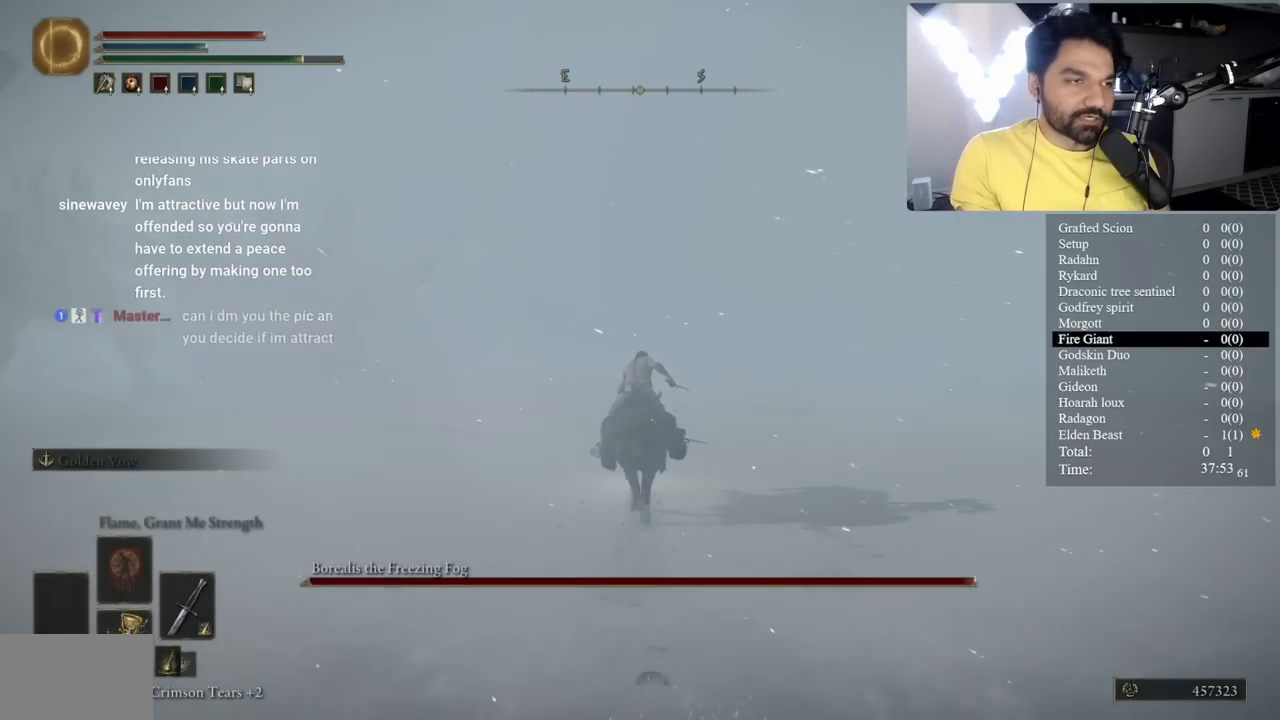
{"buttons": [], "left_stick": "center", "right_stick": "center", "events": [[83, "B", "up"]]}
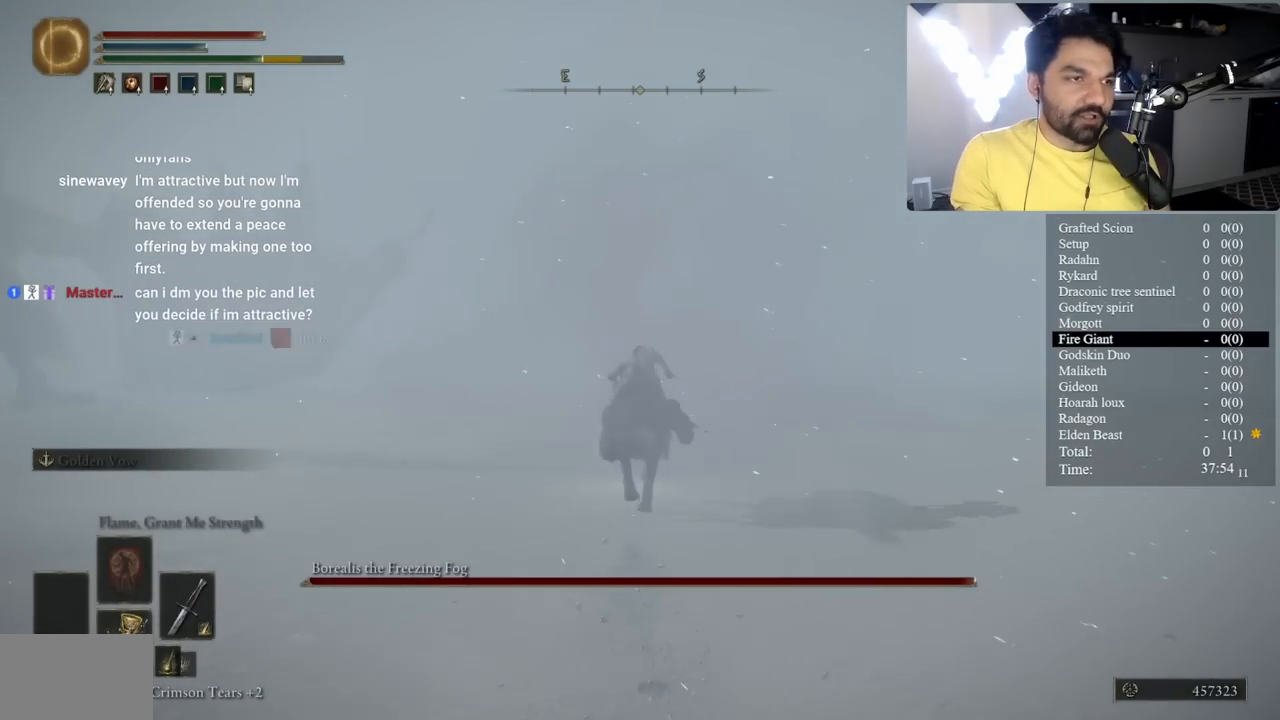
{"buttons": [], "left_stick": "center", "right_stick": "center", "events": []}
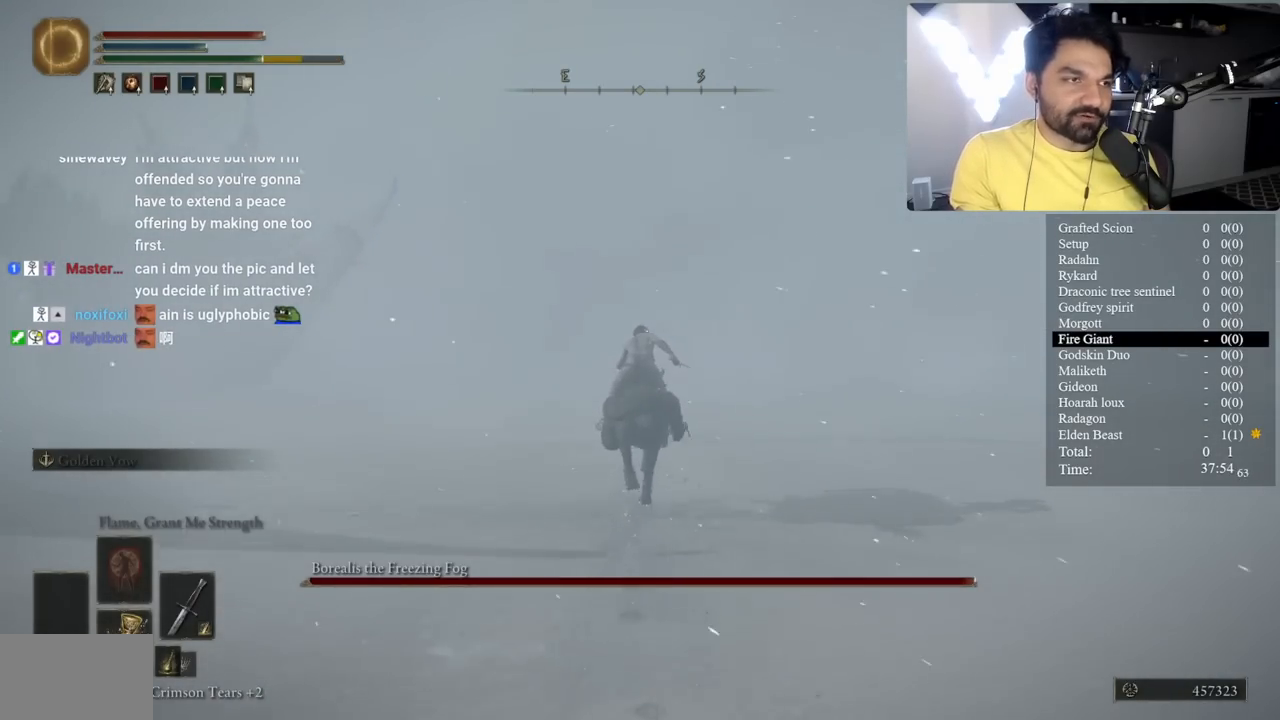
{"buttons": [], "left_stick": "center", "right_stick": "center", "events": [[317, "B", "down"], [417, "B", "up"]]}
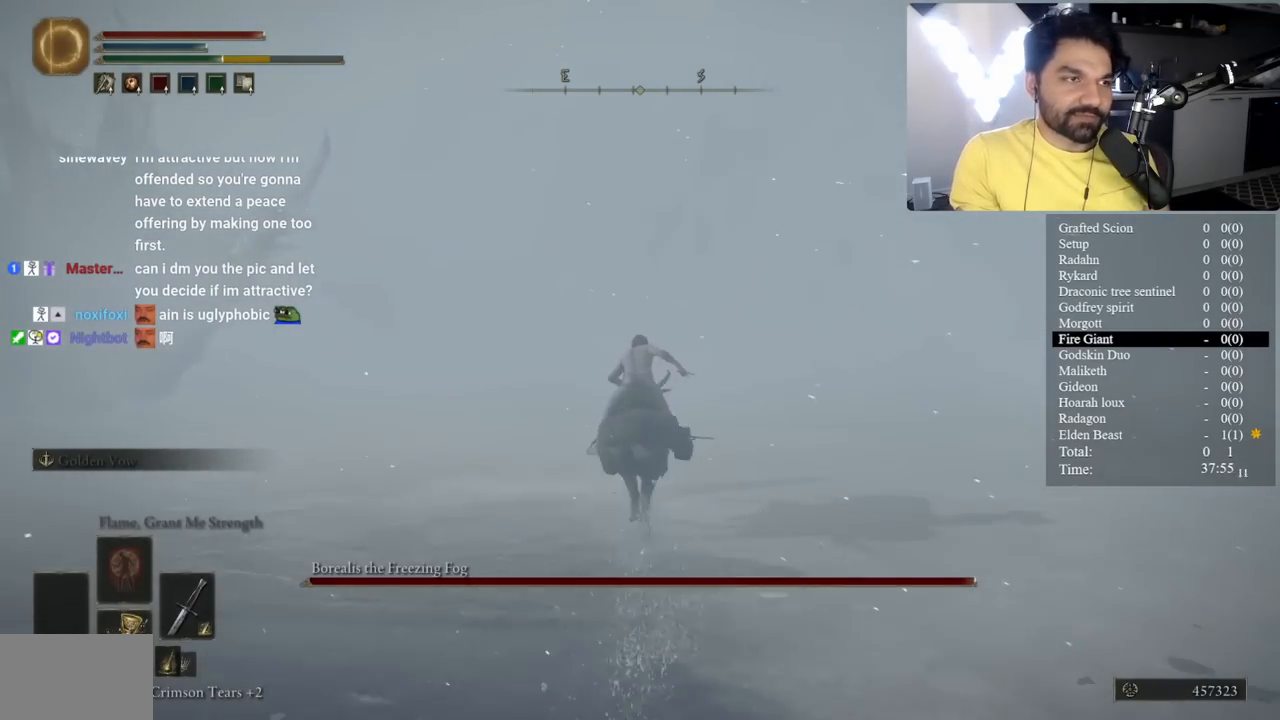
{"buttons": [], "left_stick": "center", "right_stick": "center", "events": []}
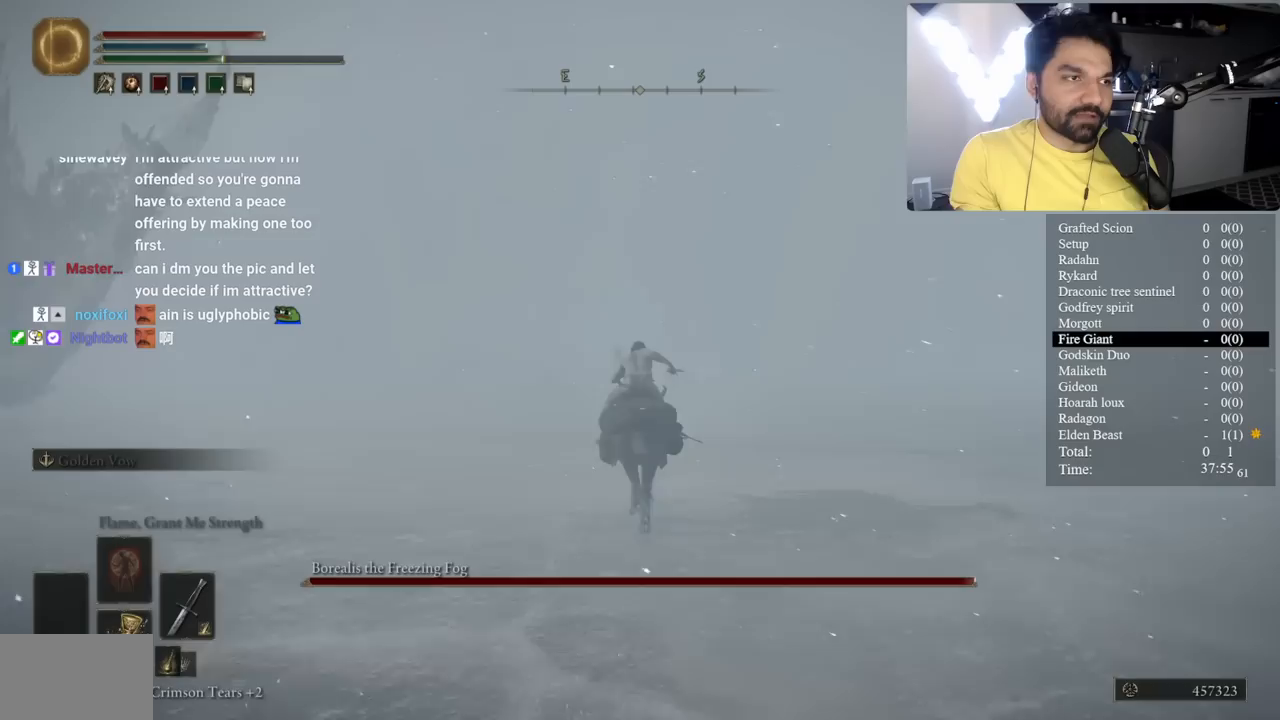
{"buttons": [], "left_stick": "center", "right_stick": "center", "events": []}
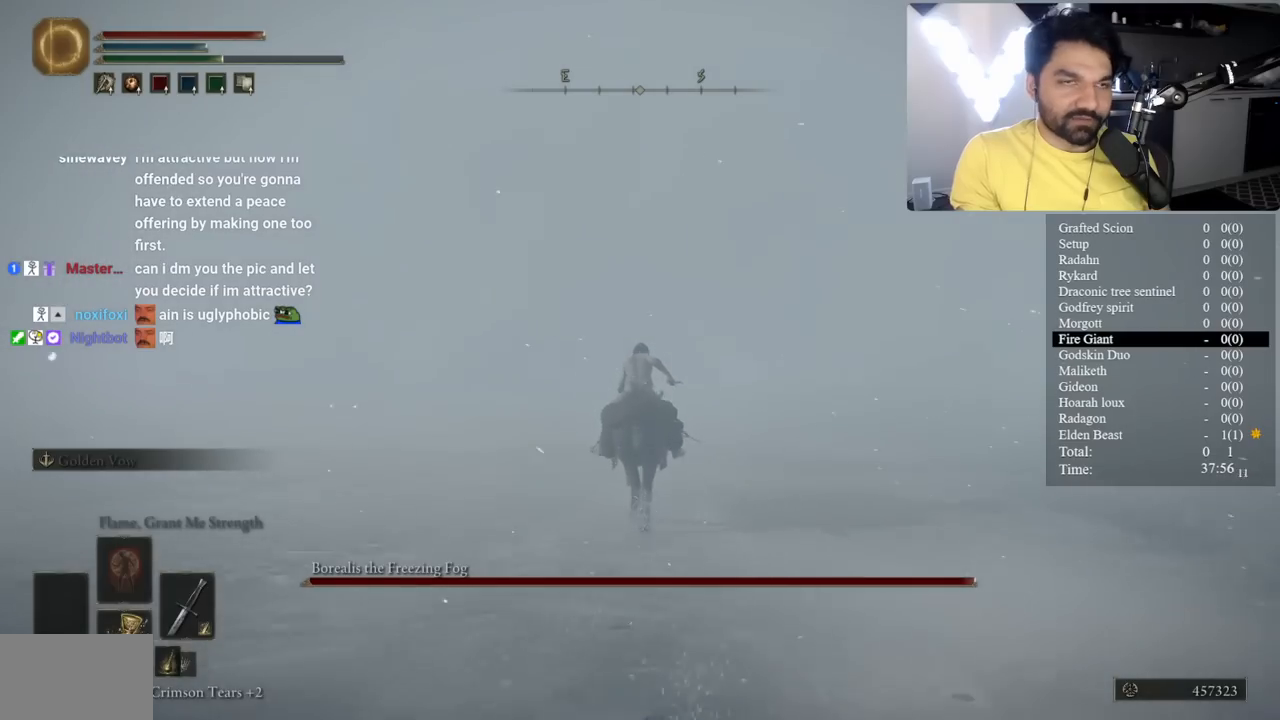
{"buttons": [], "left_stick": "center", "right_stick": "center", "events": []}
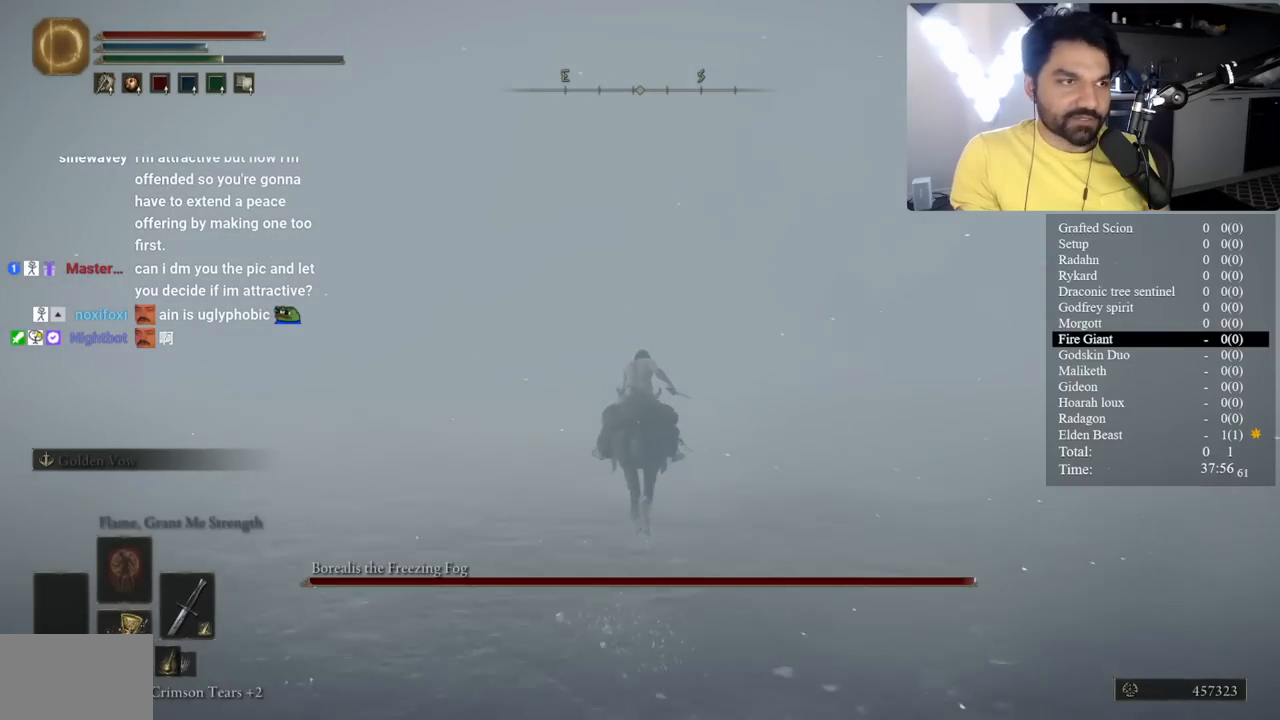
{"buttons": [], "left_stick": "center", "right_stick": "center", "events": [[283, "B", "down"], [433, "B", "up"]]}
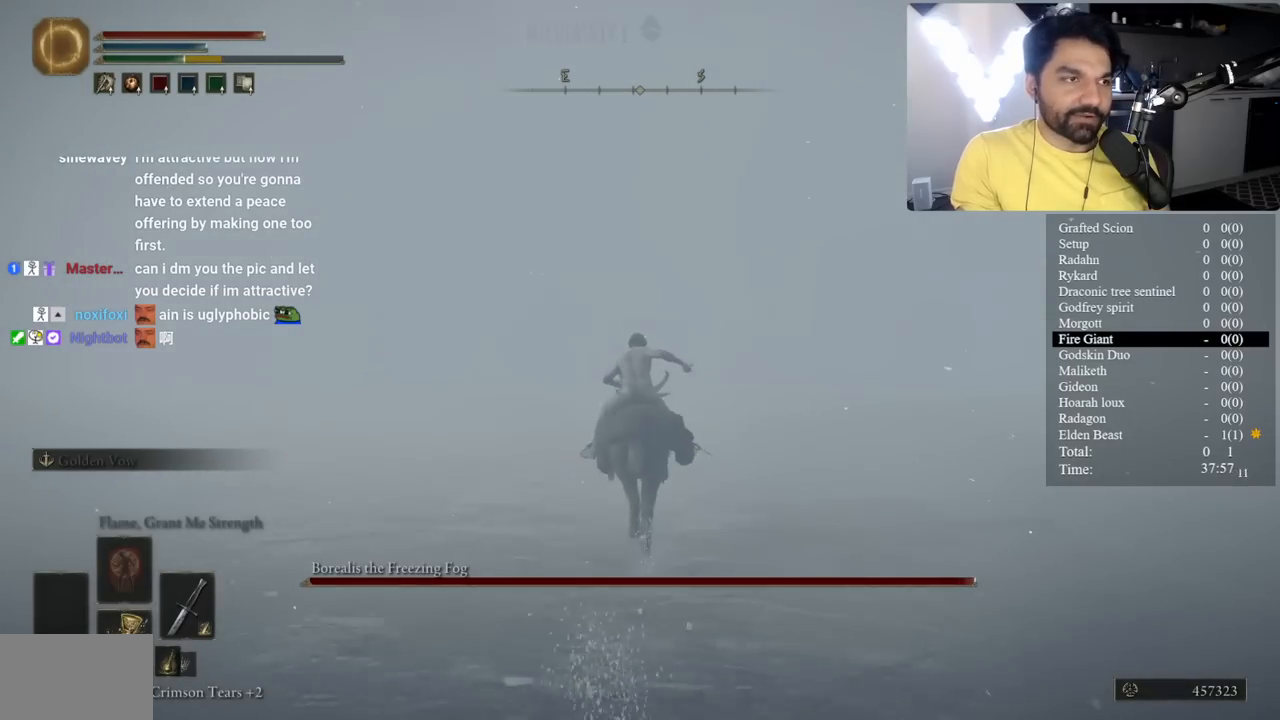
{"buttons": [], "left_stick": "center", "right_stick": "center", "events": []}
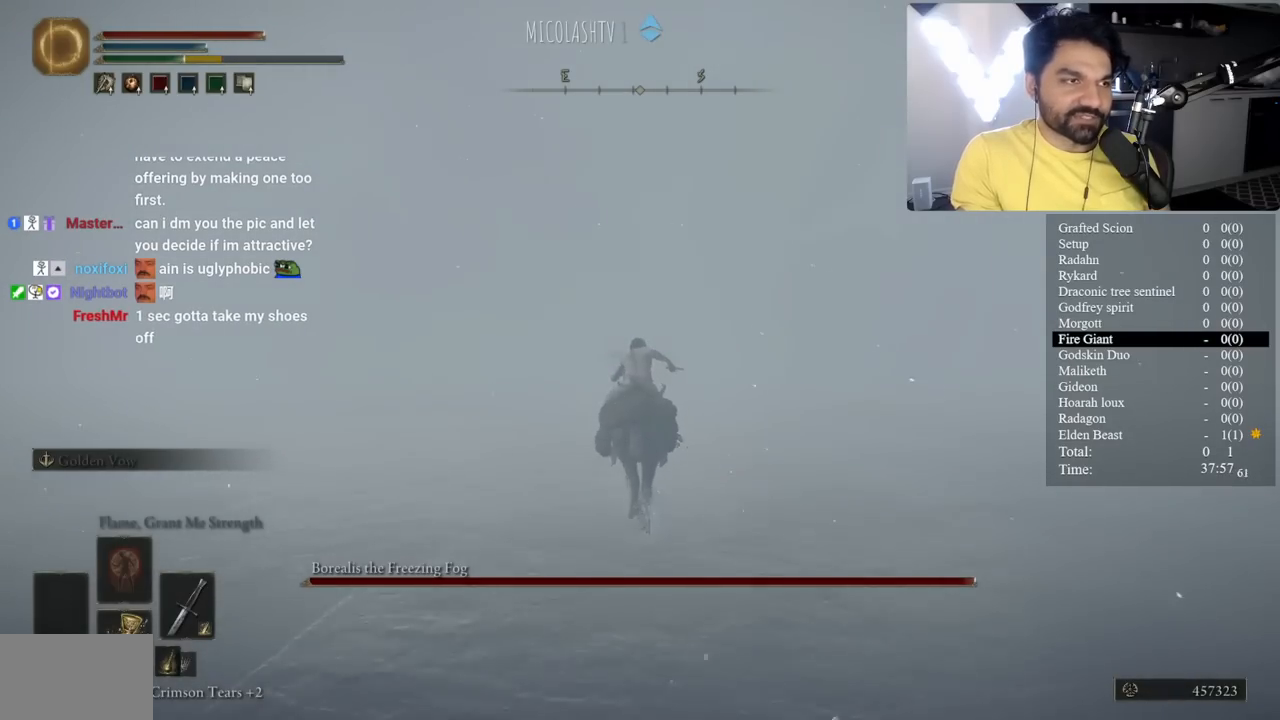
{"buttons": [], "left_stick": "center", "right_stick": "center", "events": []}
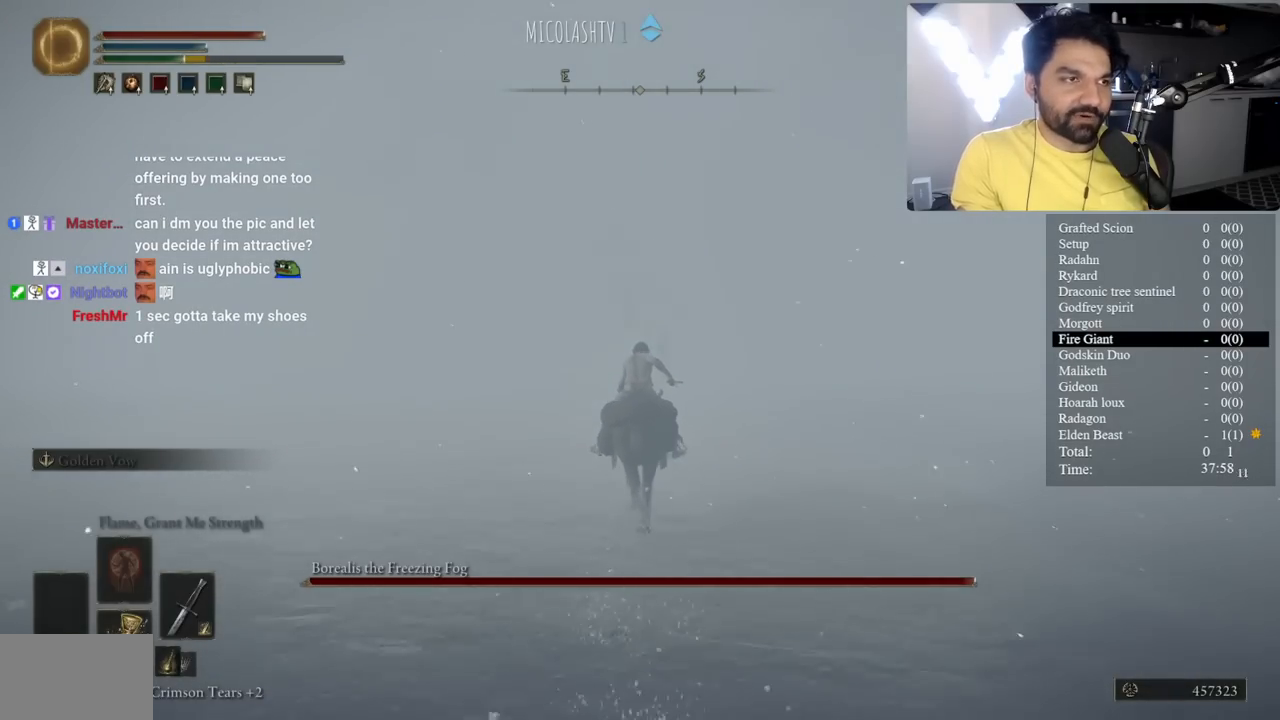
{"buttons": [], "left_stick": "center", "right_stick": "center", "events": []}
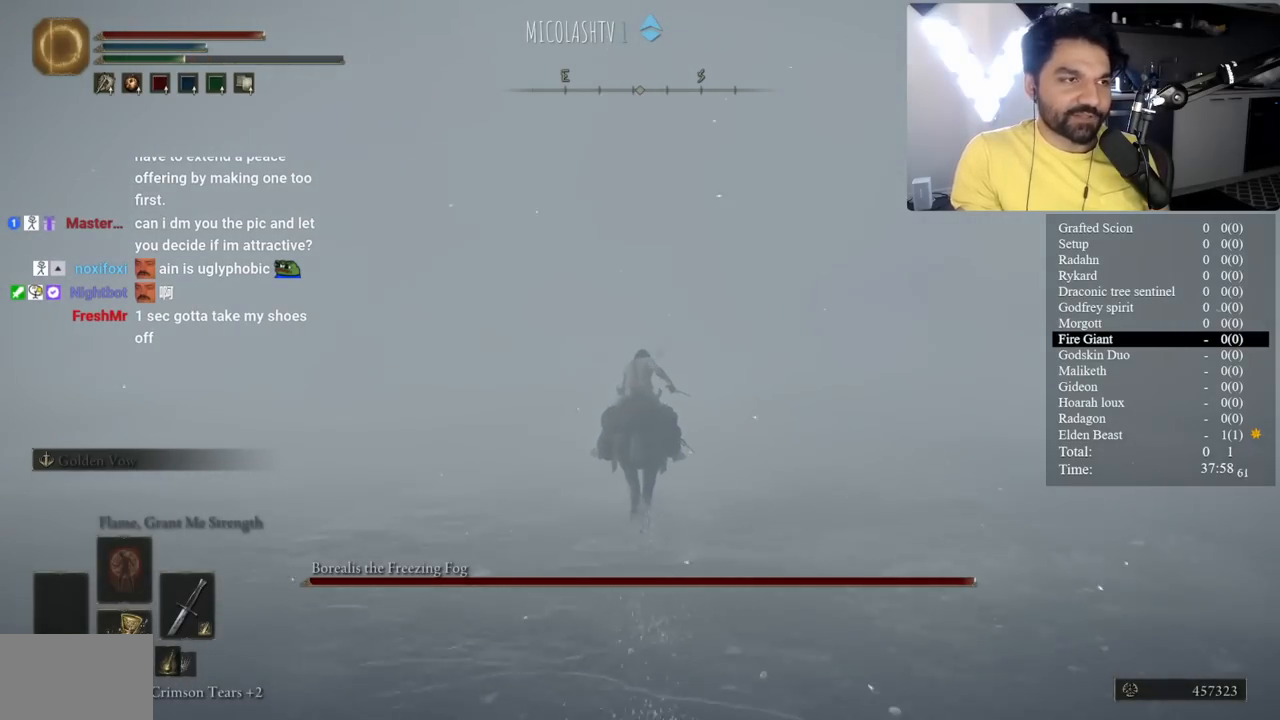
{"buttons": [], "left_stick": "center", "right_stick": "center", "events": []}
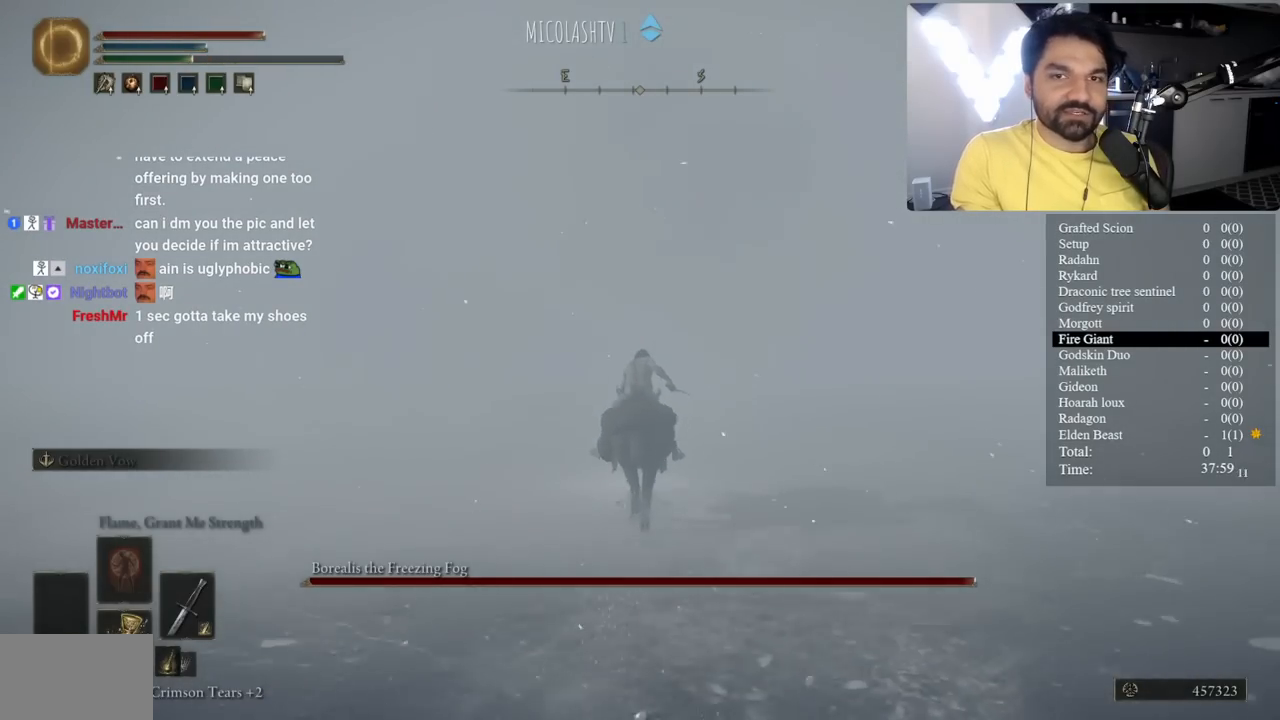
{"buttons": [], "left_stick": "center", "right_stick": "center", "events": [[100, "B", "down"], [233, "B", "up"]]}
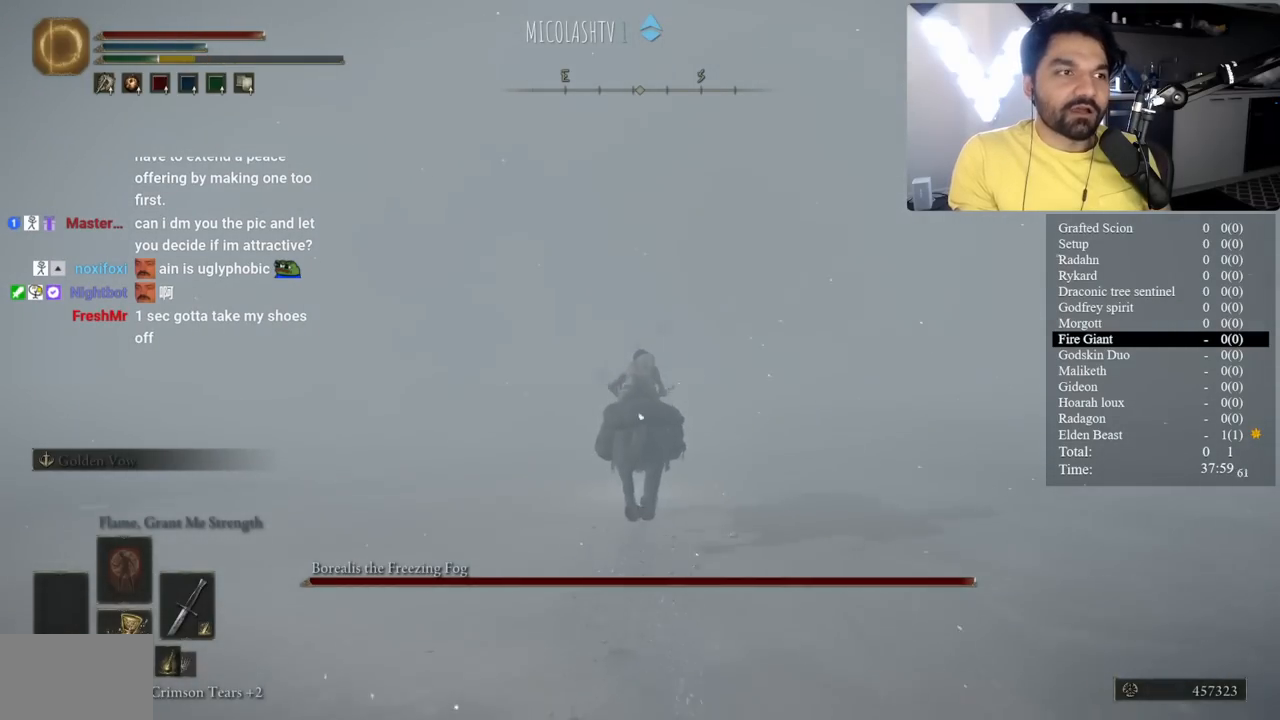
{"buttons": [], "left_stick": "center", "right_stick": "center", "events": []}
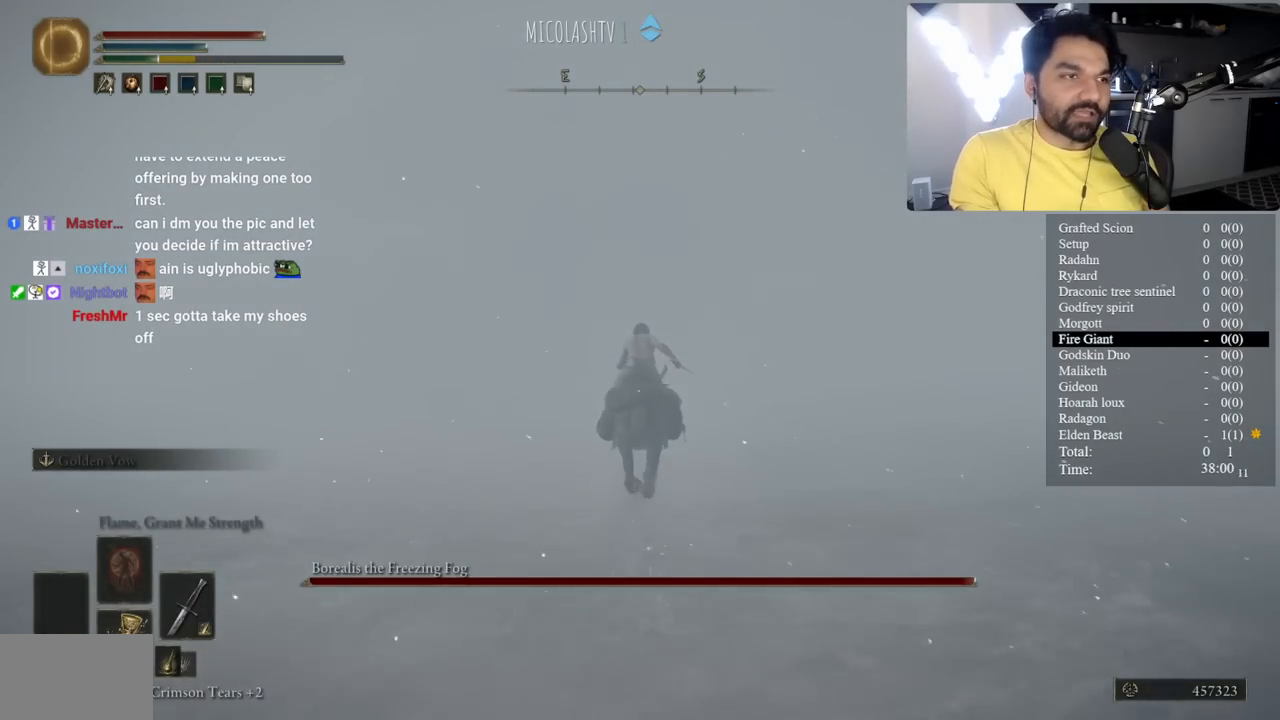
{"buttons": [], "left_stick": "center", "right_stick": "center", "events": [[367, "B", "down"], [483, "B", "up"]]}
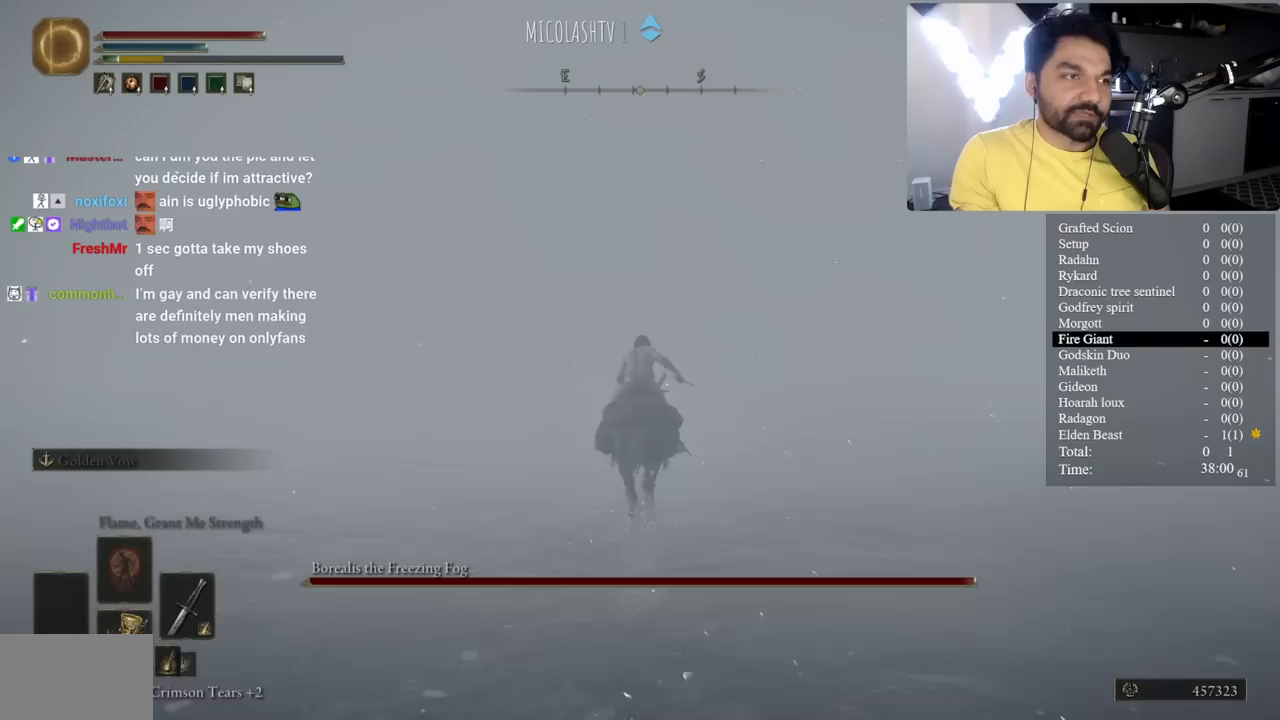
{"buttons": [], "left_stick": "center", "right_stick": "center", "events": []}
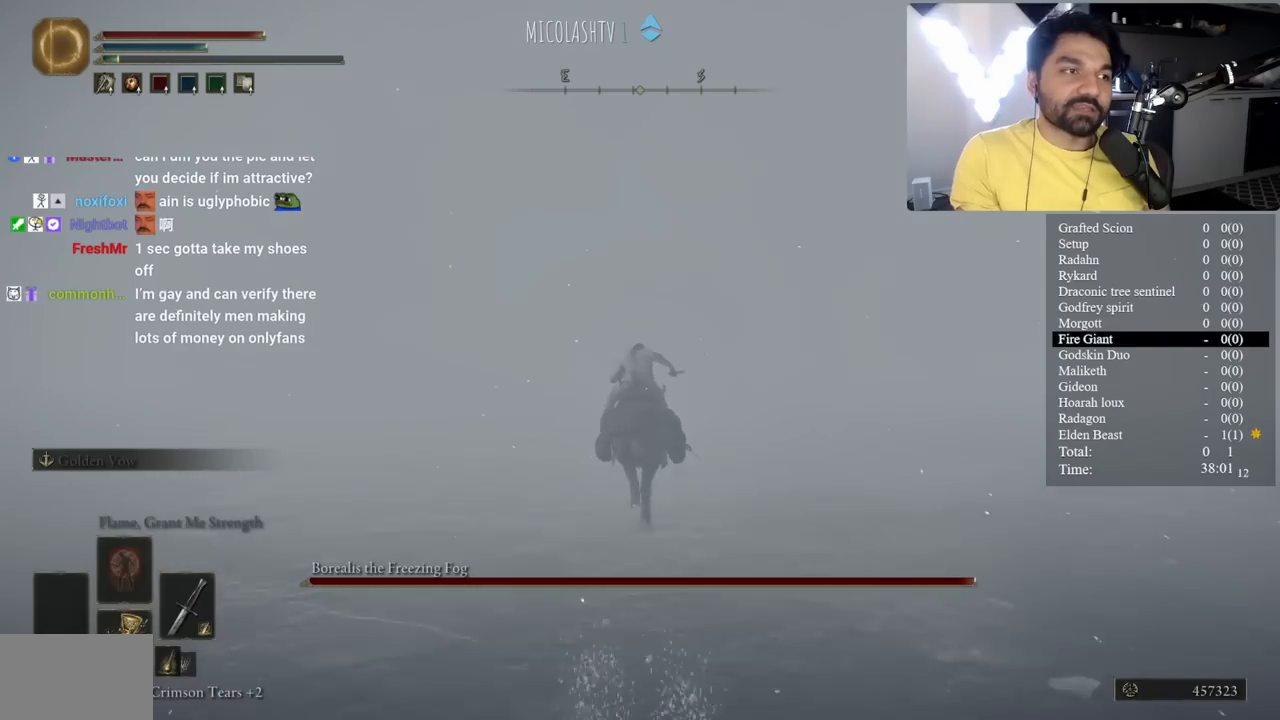
{"buttons": [], "left_stick": "center", "right_stick": "center", "events": []}
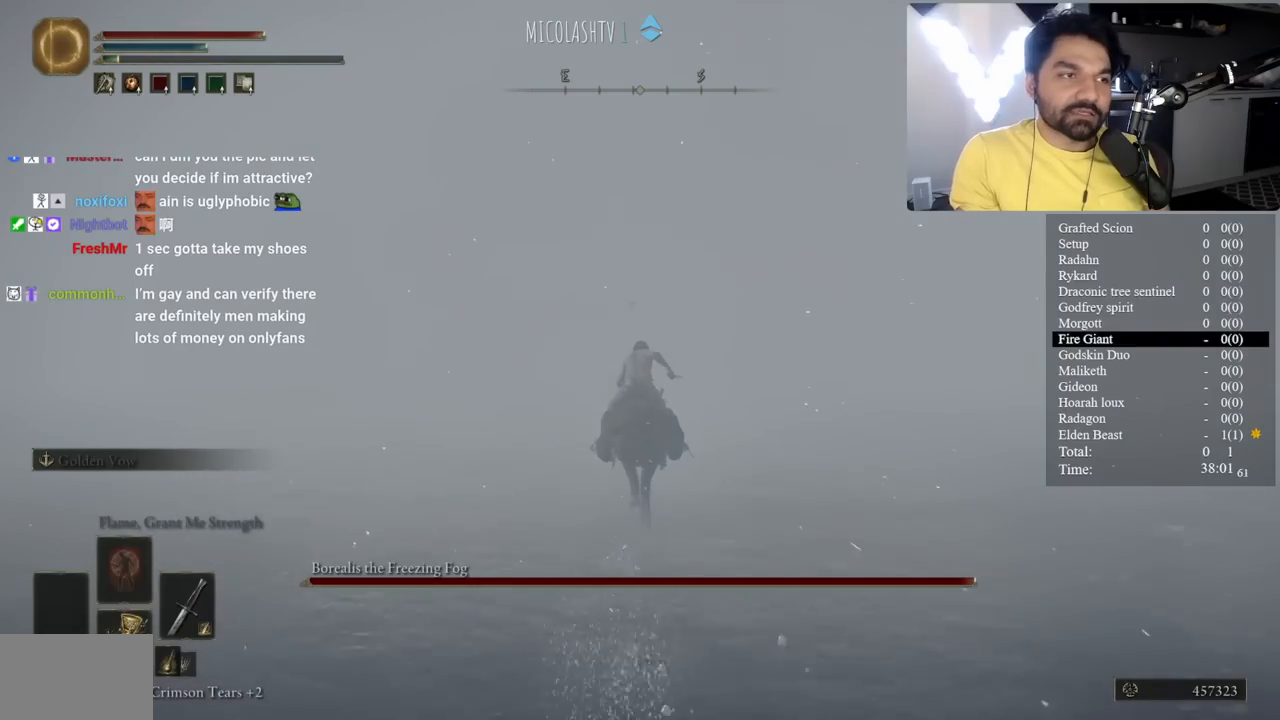
{"buttons": [], "left_stick": "center", "right_stick": "center", "events": []}
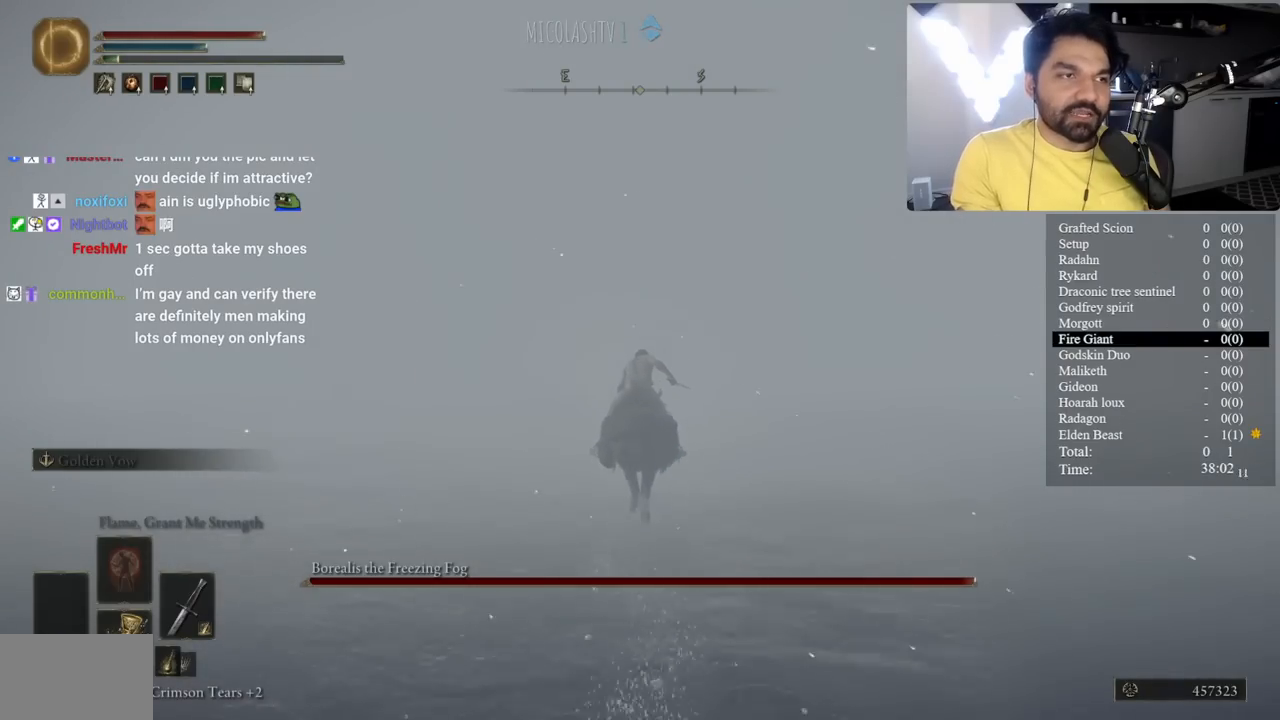
{"buttons": [], "left_stick": "center", "right_stick": "center", "events": [[17, "B", "down"], [150, "B", "up"]]}
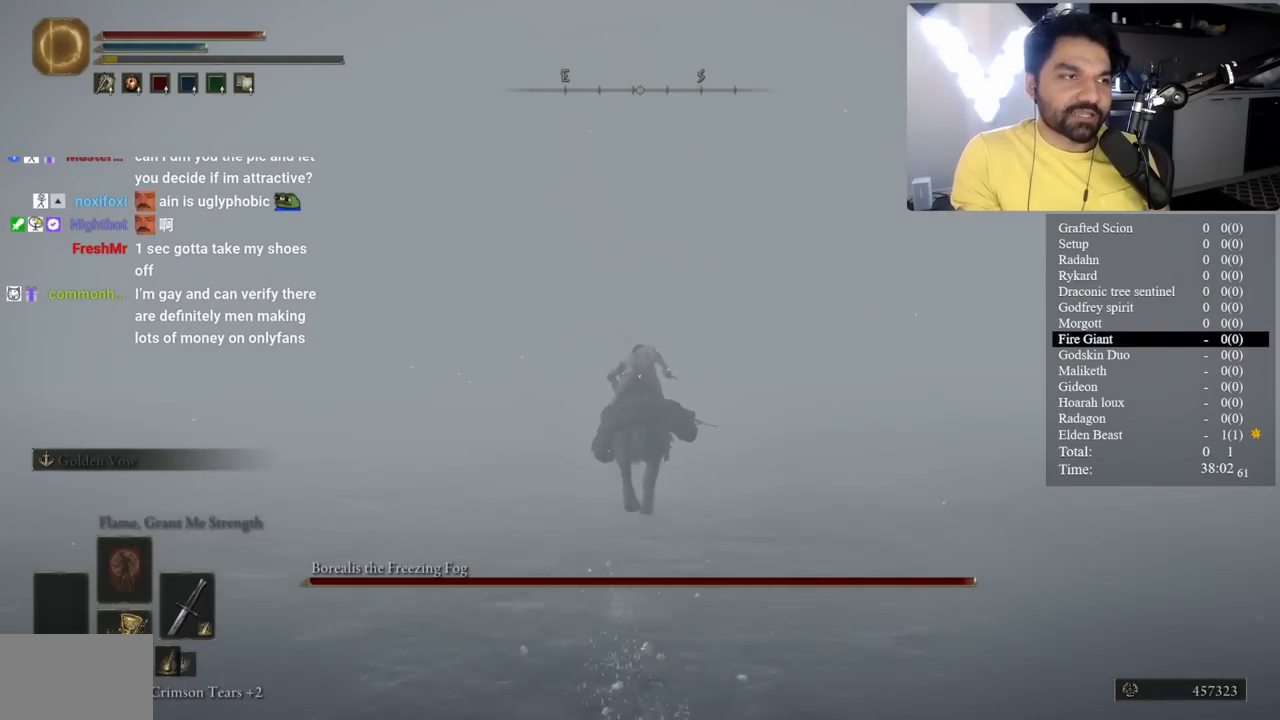
{"buttons": [], "left_stick": "center", "right_stick": "center", "events": []}
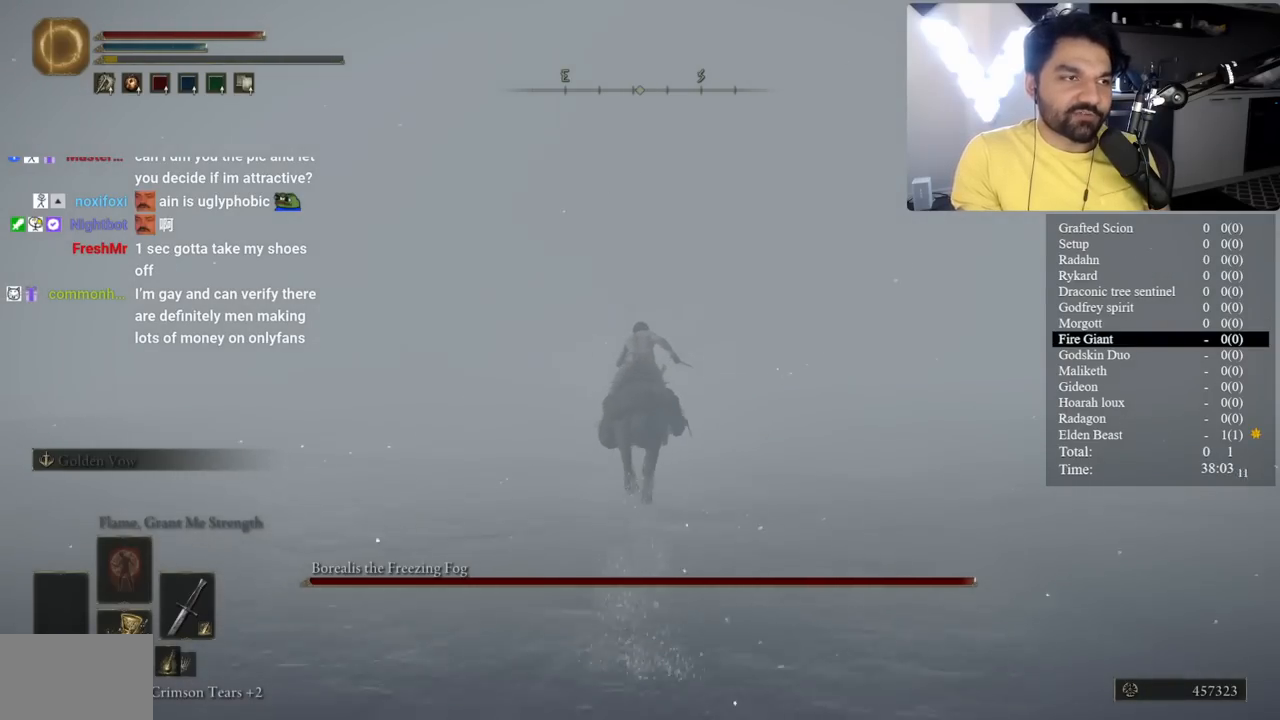
{"buttons": [], "left_stick": "center", "right_stick": "center", "events": []}
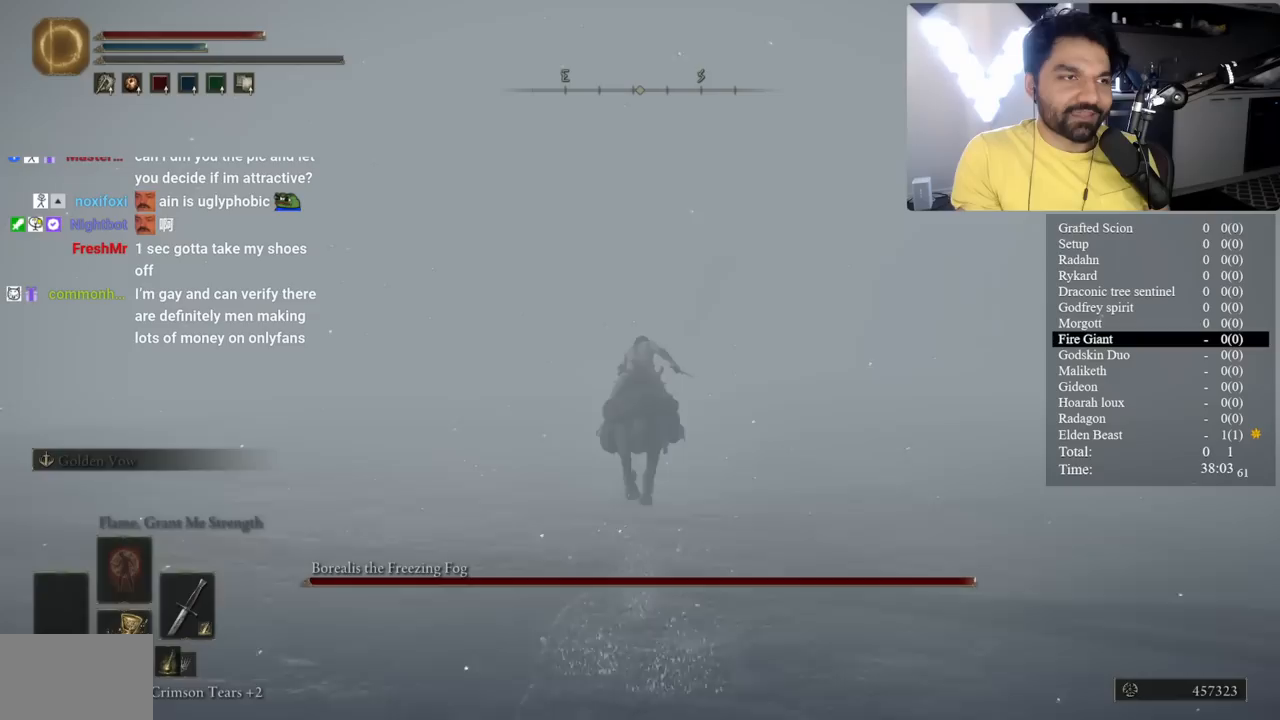
{"buttons": [], "left_stick": "center", "right_stick": "center", "events": [[167, "B", "down"], [267, "B", "up"]]}
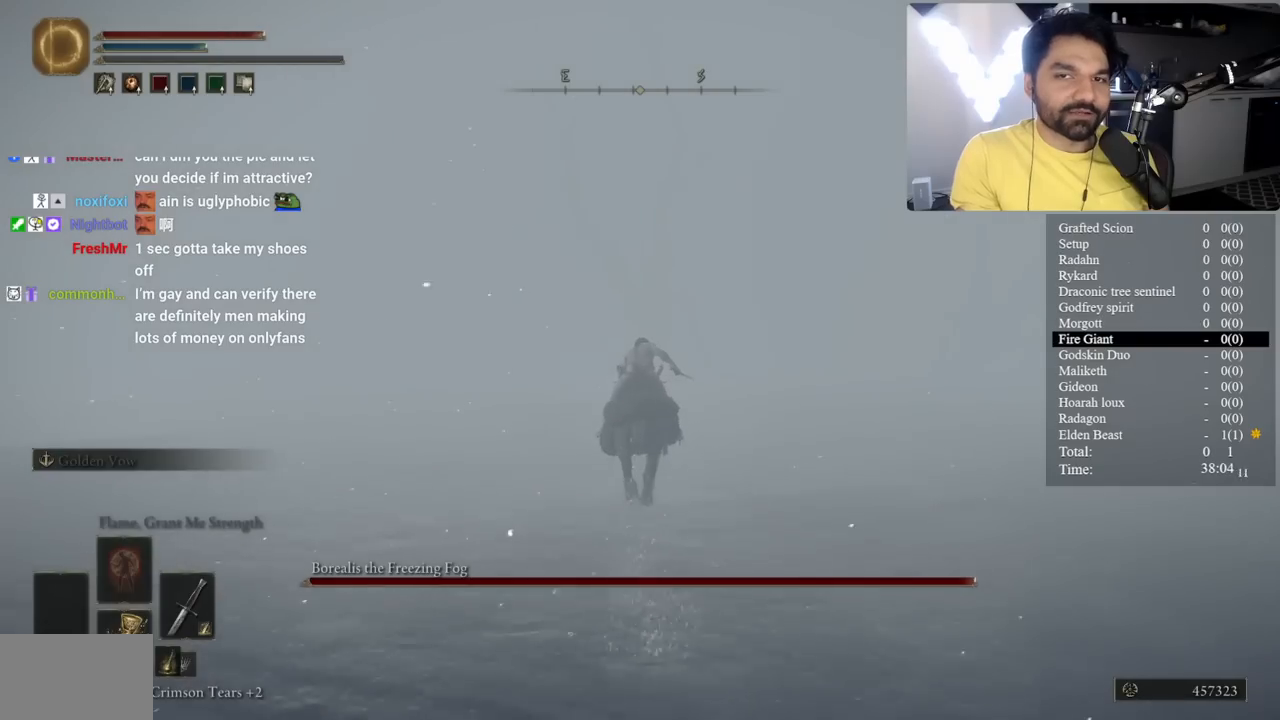
{"buttons": [], "left_stick": "center", "right_stick": "center", "events": []}
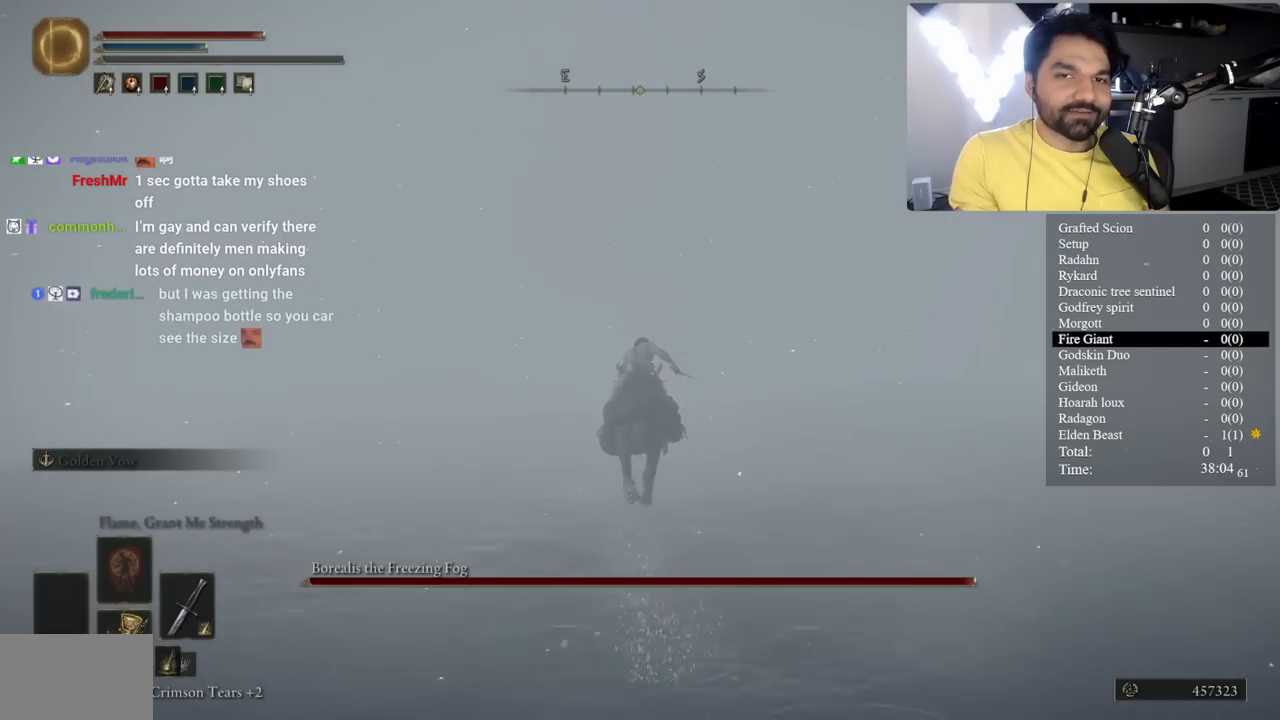
{"buttons": [], "left_stick": "center", "right_stick": "center", "events": []}